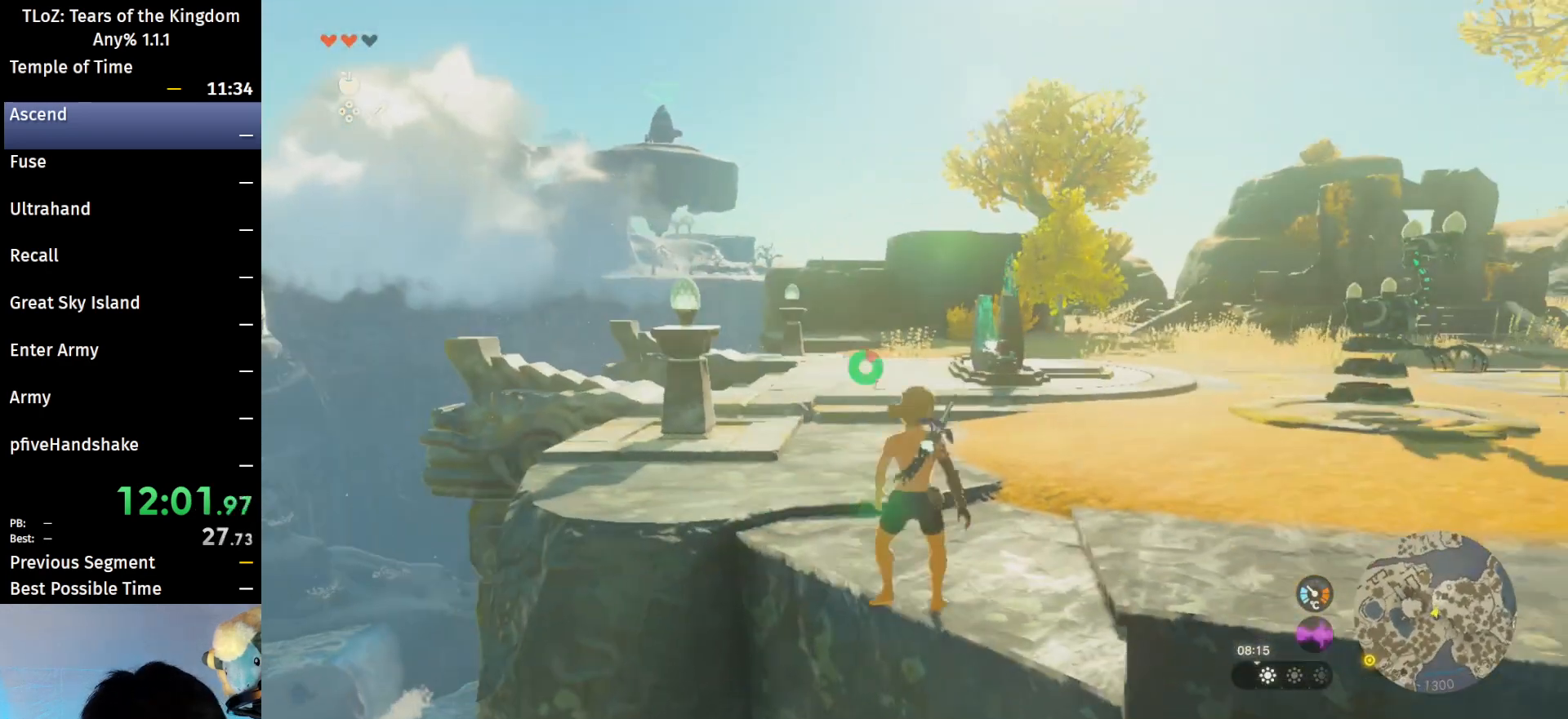
Gameplay with a controller (Nintendo layout); each line is a JSON object with the inputs held at the frame after it. "events" lists button and stick changes between this image and that frame as [ms after this image, input, new state], when the widget could be followed in between. Not read: L3 R3 START Z.
{"buttons": ["B"], "left_stick": "up", "right_stick": "center", "events": [[300, "right_stick", "down"], [433, "right_stick", "center"]]}
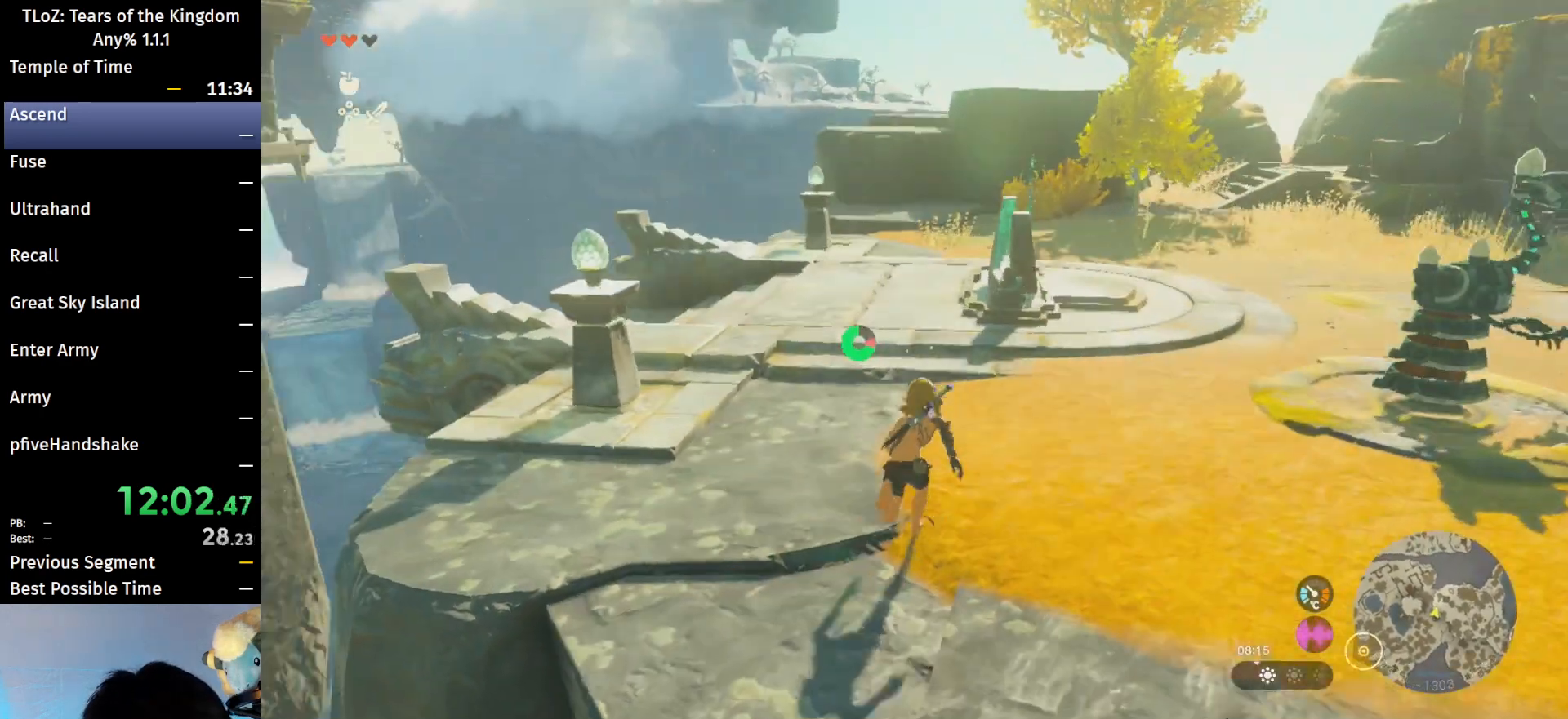
{"buttons": ["B"], "left_stick": "up", "right_stick": "center", "events": []}
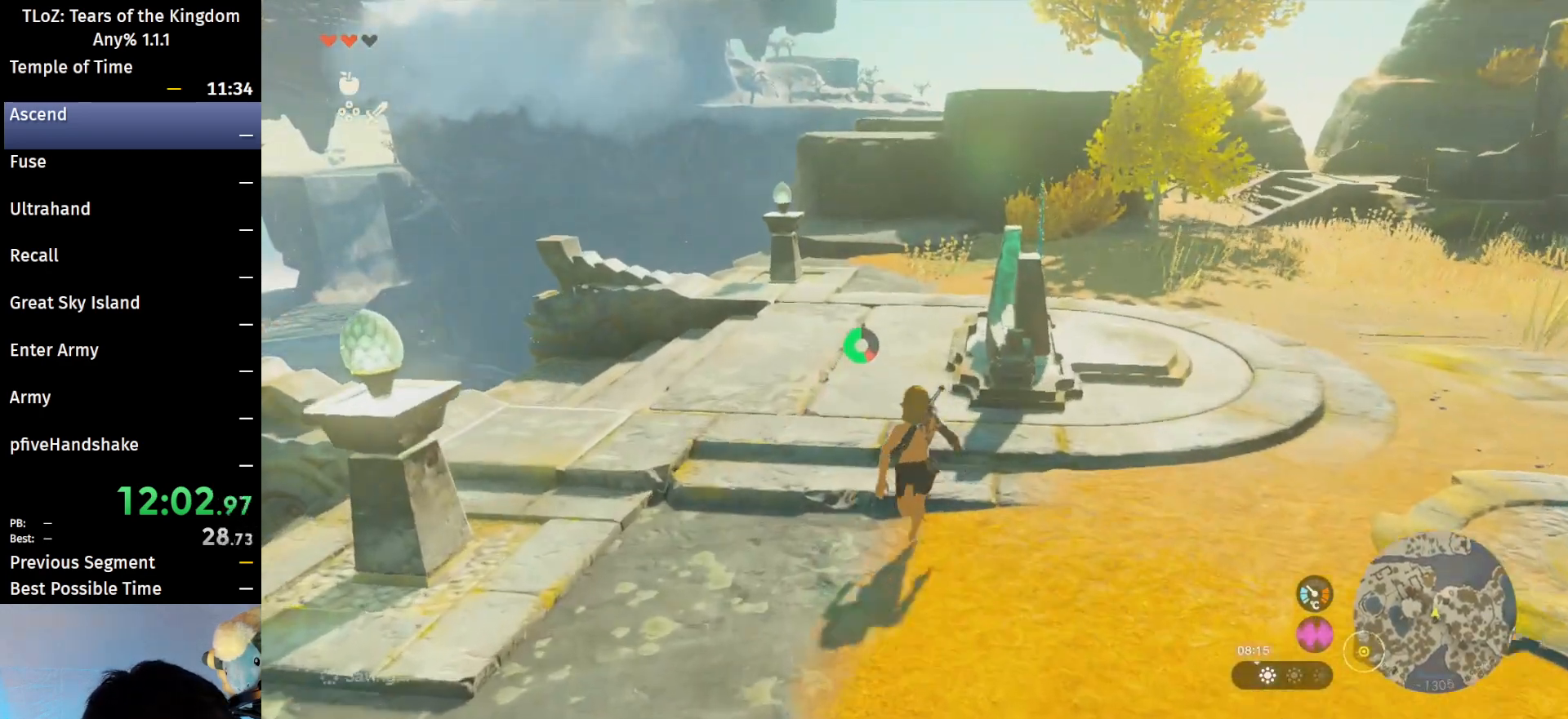
{"buttons": ["B"], "left_stick": "up", "right_stick": "center", "events": []}
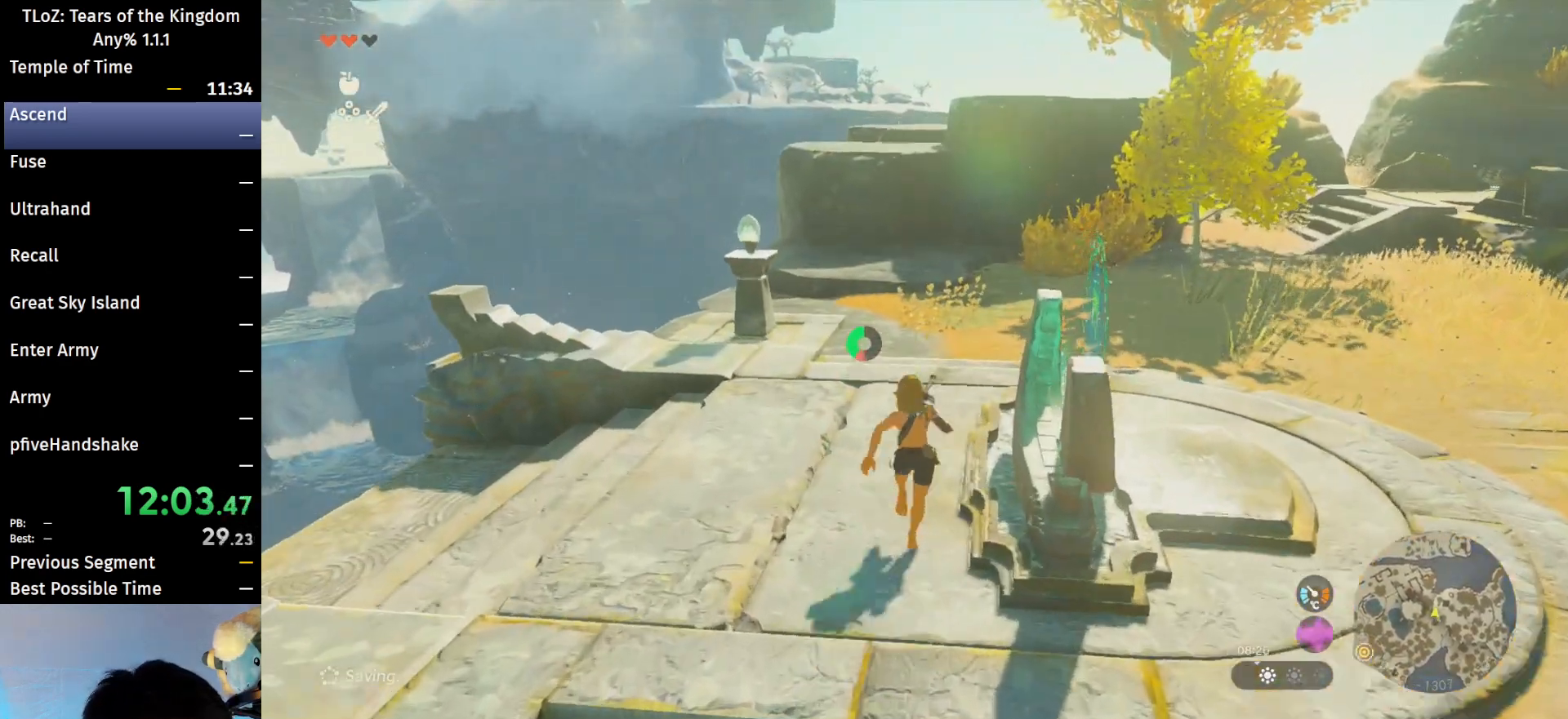
{"buttons": ["B"], "left_stick": "up", "right_stick": "center", "events": []}
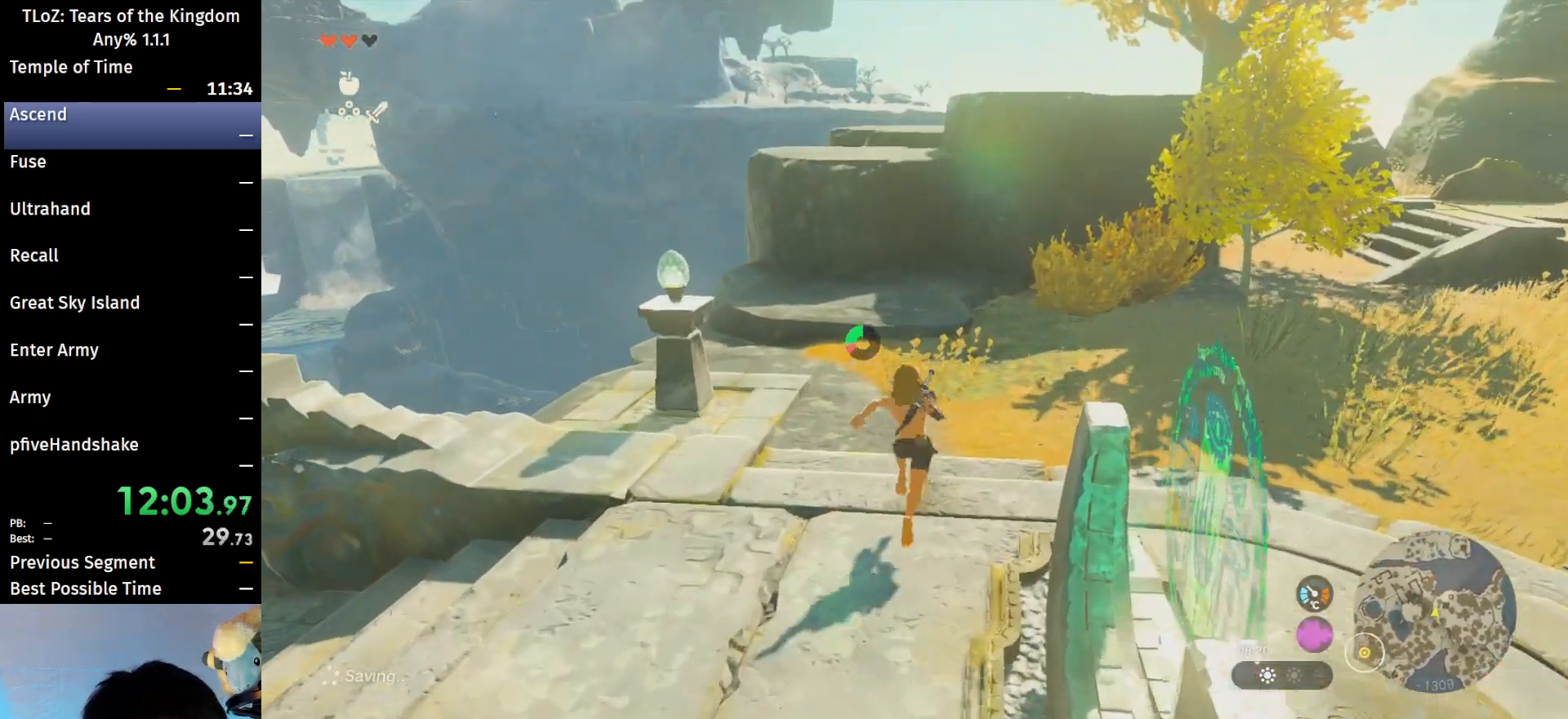
{"buttons": [], "left_stick": "up", "right_stick": "center", "events": [[200, "B", "up"]]}
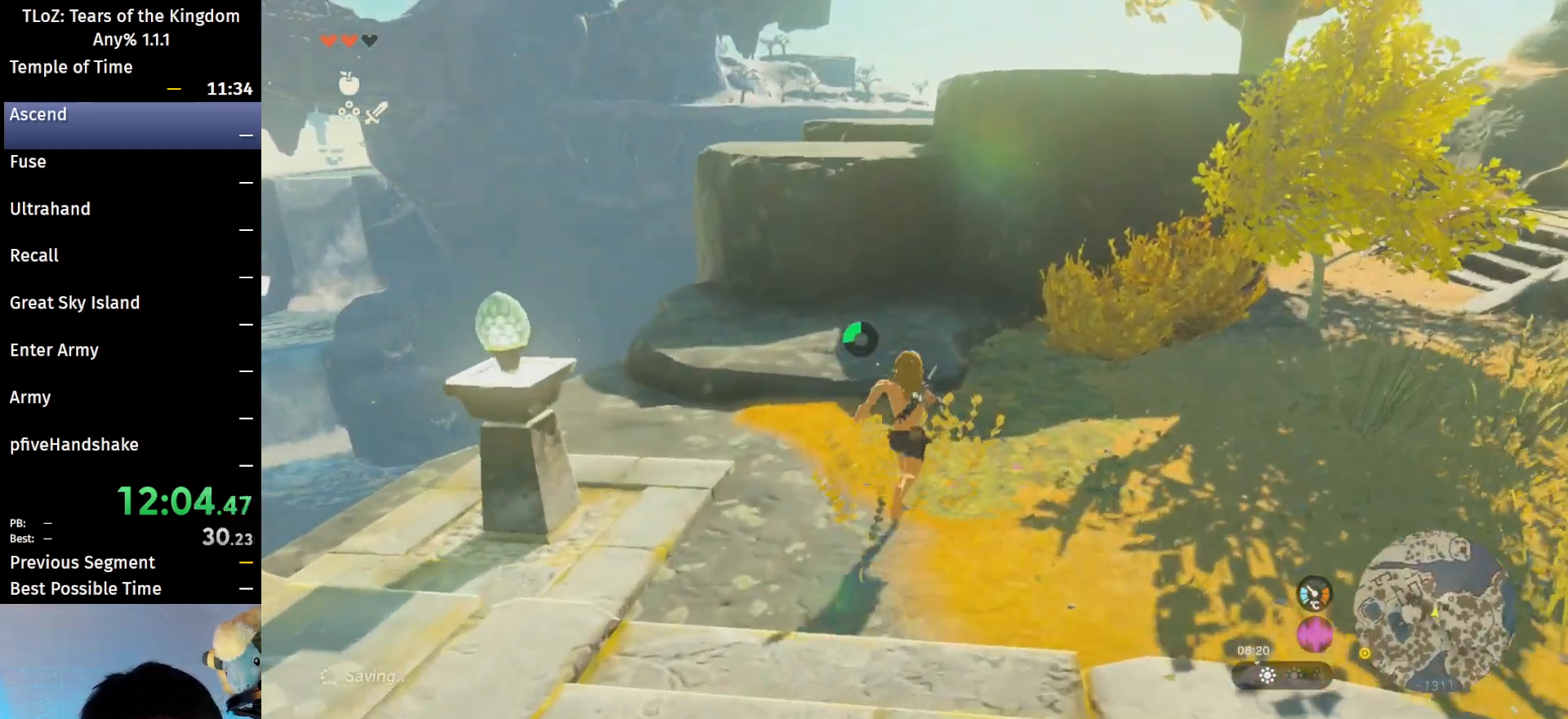
{"buttons": [], "left_stick": "up", "right_stick": "center", "events": []}
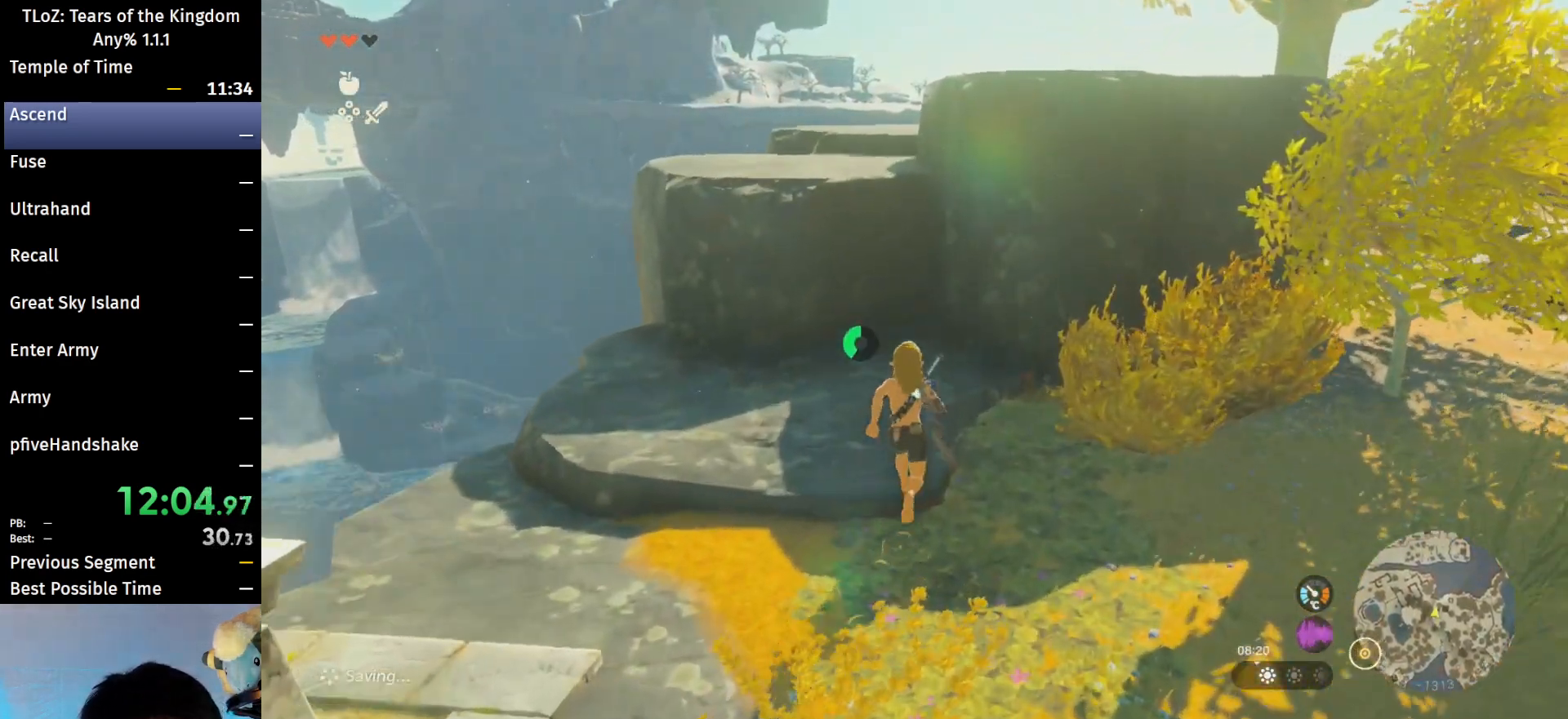
{"buttons": [], "left_stick": "up", "right_stick": "down", "events": [[367, "right_stick", "down"]]}
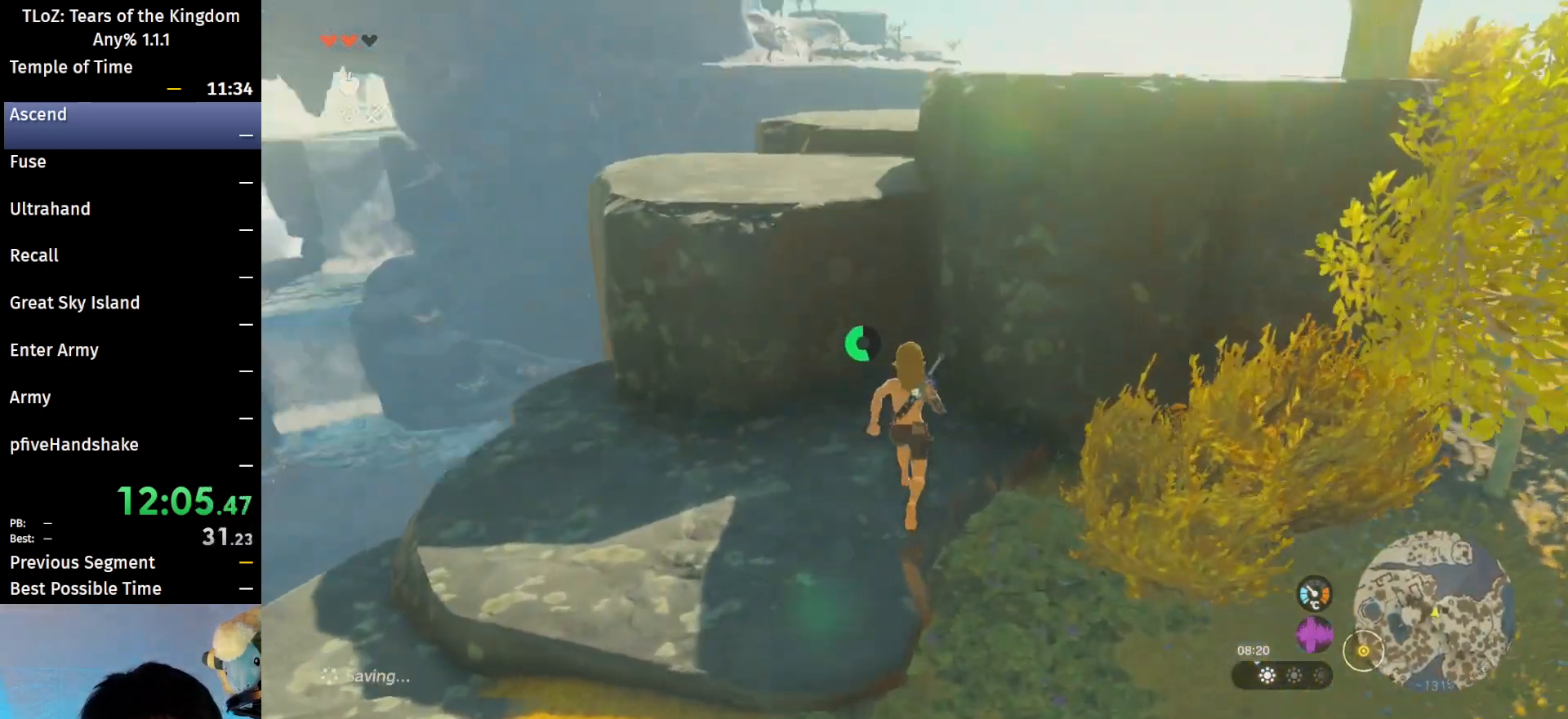
{"buttons": ["X"], "left_stick": "up", "right_stick": "center", "events": [[33, "right_stick", "center"], [400, "X", "down"]]}
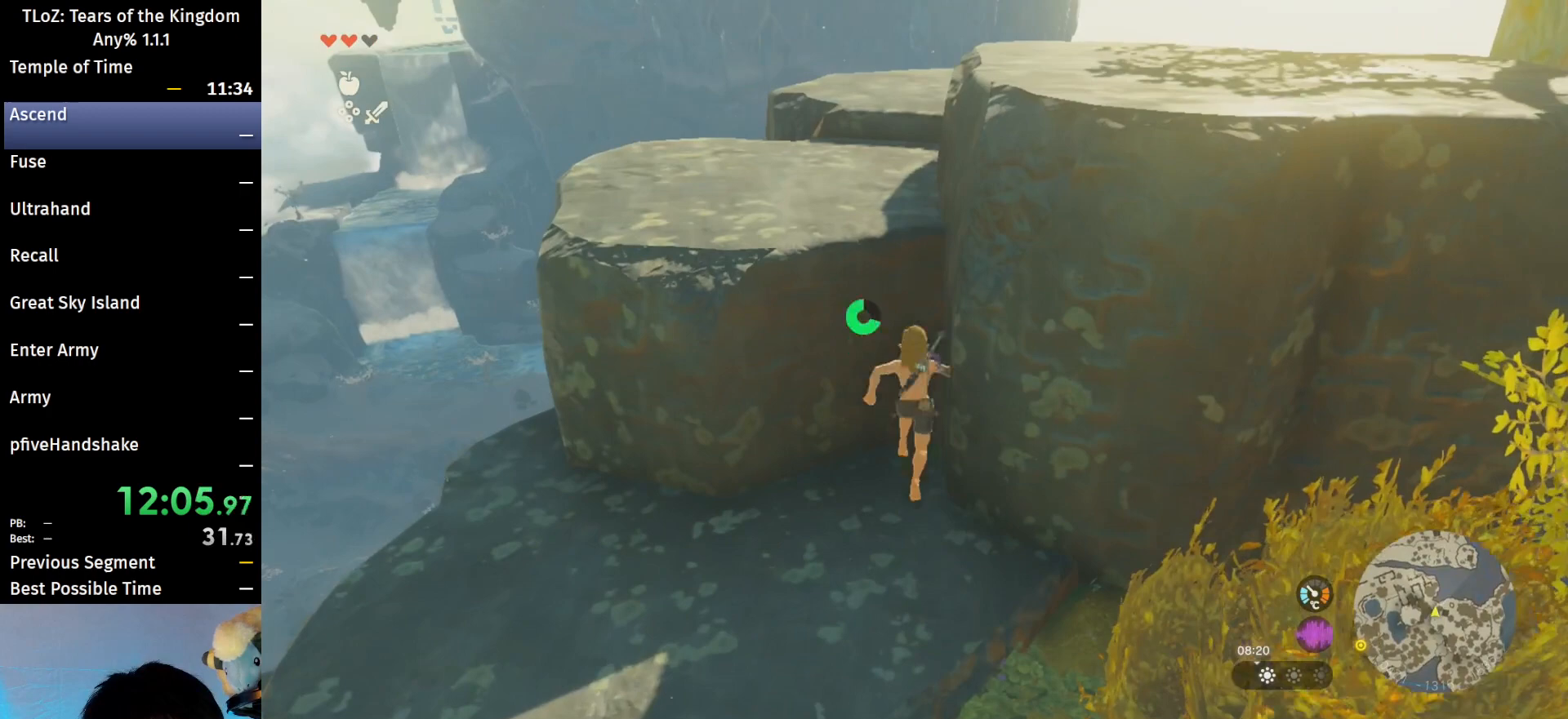
{"buttons": [], "left_stick": "up", "right_stick": "down", "events": [[67, "X", "up"], [433, "right_stick", "down"]]}
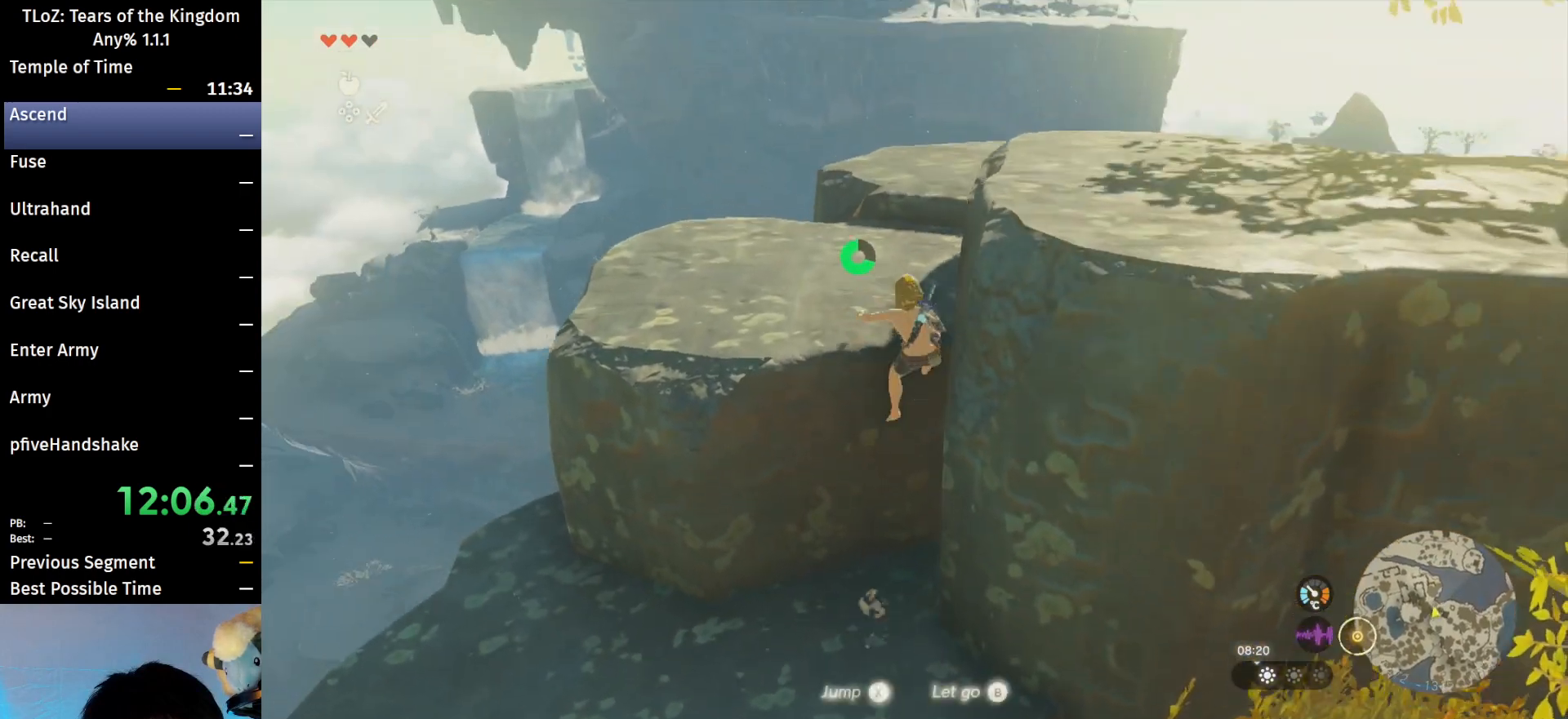
{"buttons": [], "left_stick": "center", "right_stick": "center", "events": [[33, "L2", "down"], [133, "left_stick", "up-right"], [133, "right_stick", "center"], [333, "left_stick", "right"], [333, "right_stick", "down"], [467, "left_stick", "center"], [467, "right_stick", "center"], [500, "L2", "up"]]}
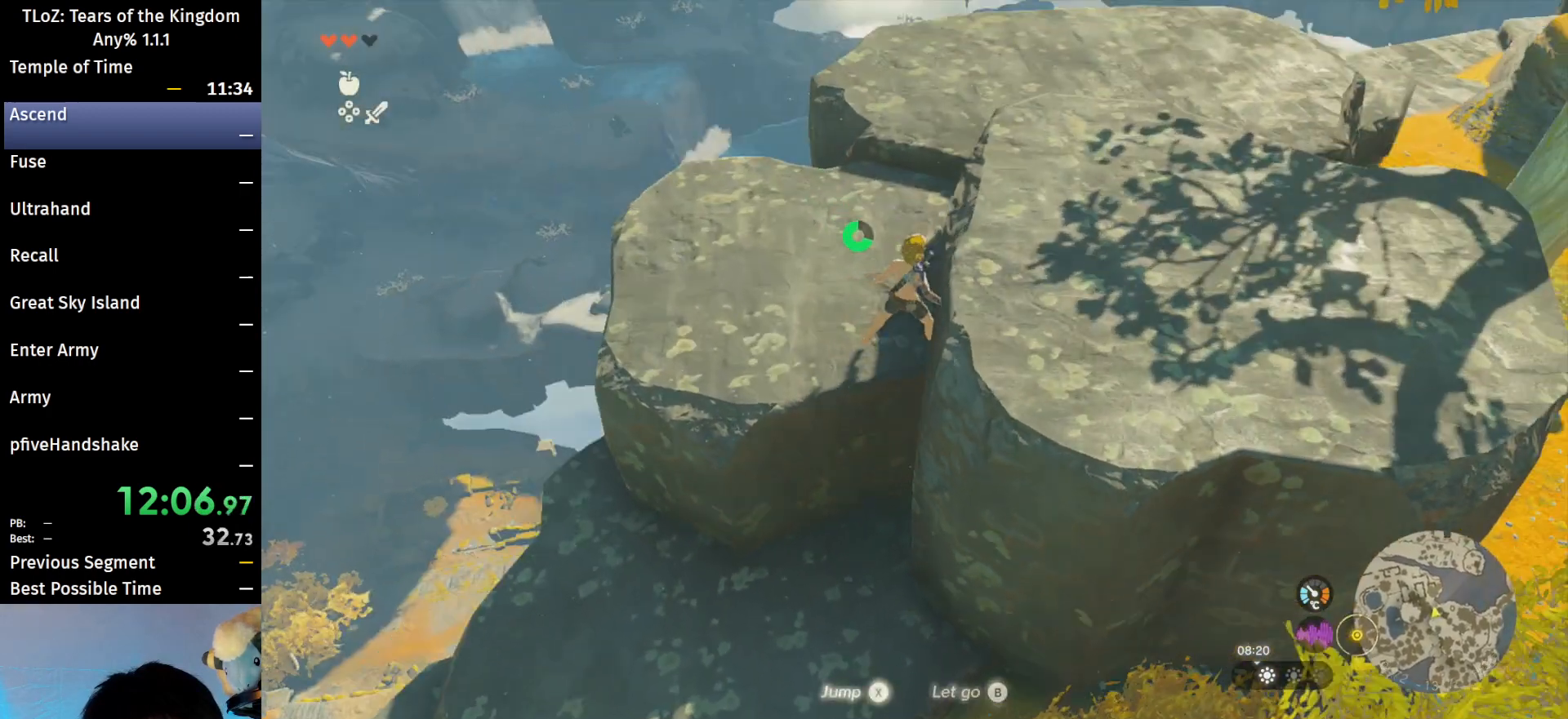
{"buttons": ["B"], "left_stick": "up", "right_stick": "center", "events": [[300, "left_stick", "up"], [400, "B", "down"]]}
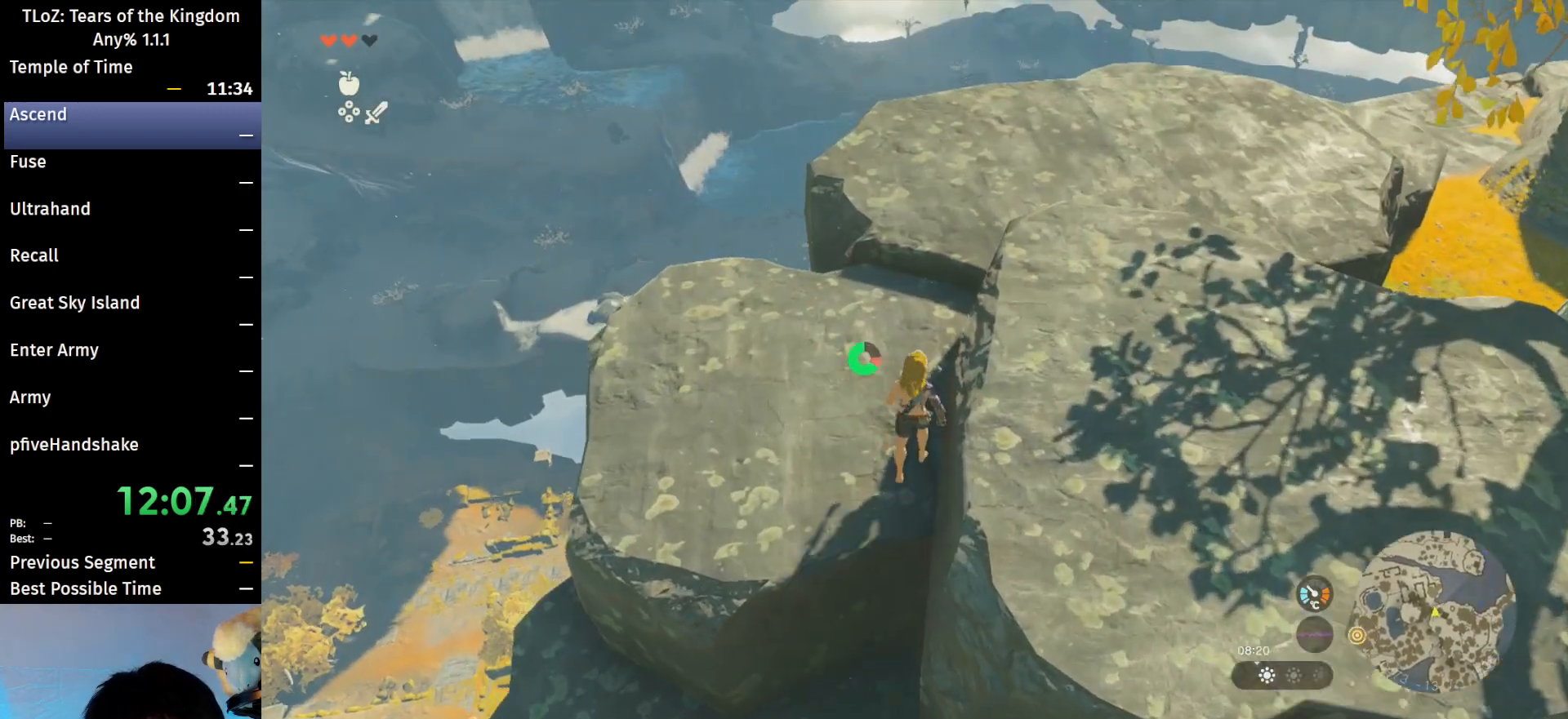
{"buttons": [], "left_stick": "center", "right_stick": "center", "events": [[300, "B", "up"], [333, "left_stick", "center"]]}
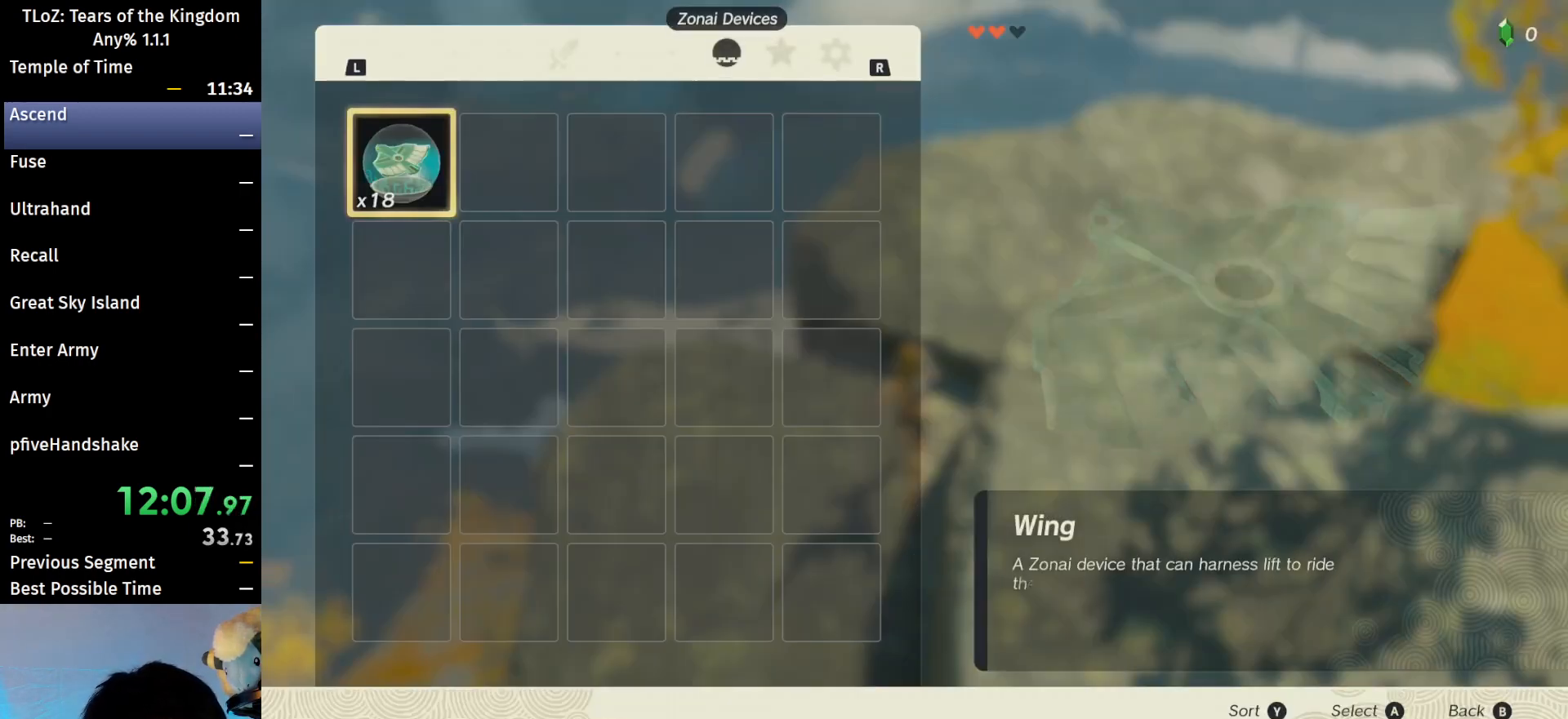
{"buttons": [], "left_stick": "center", "right_stick": "center", "events": [[67, "A", "down"], [167, "A", "up"], [233, "A", "down"], [267, "A", "up"], [333, "A", "down"], [400, "A", "up"]]}
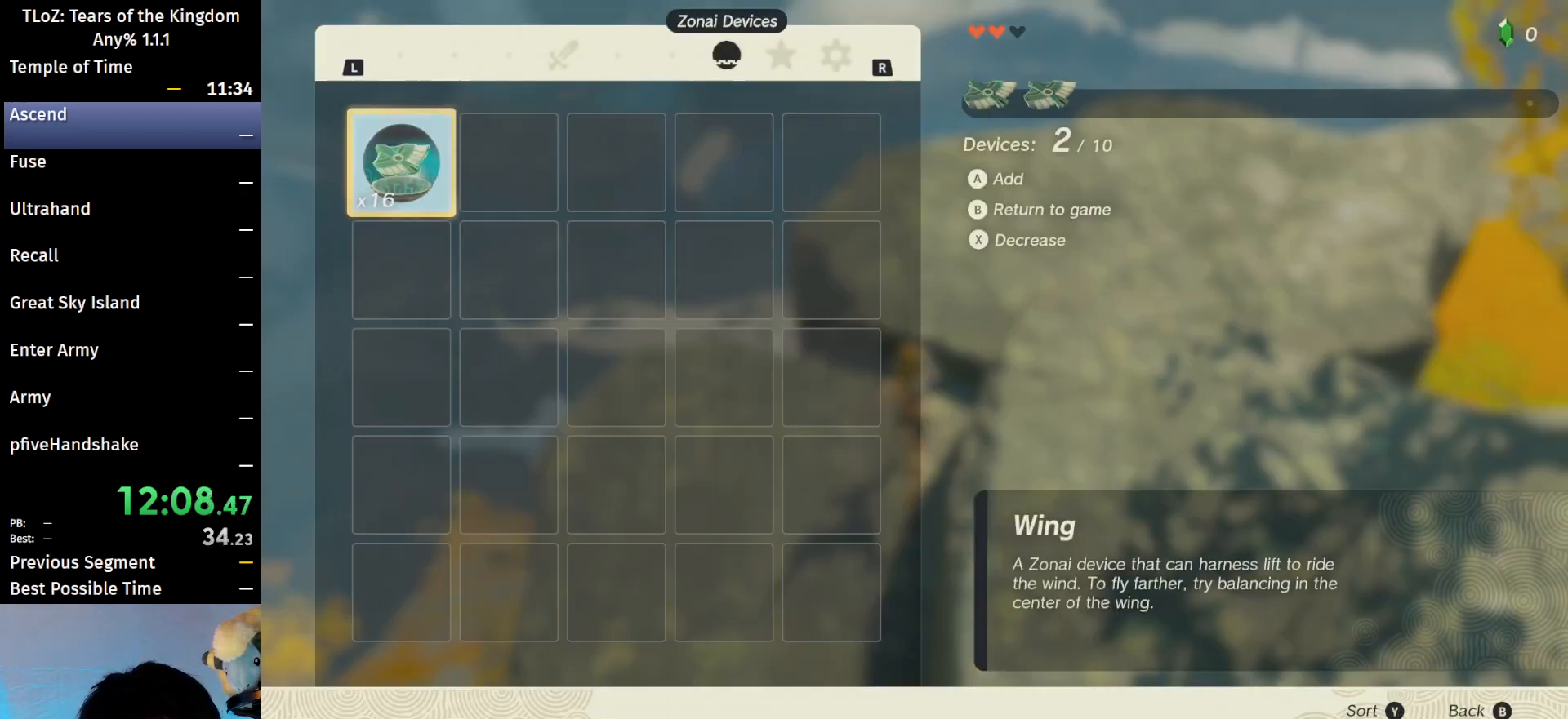
{"buttons": [], "left_stick": "up-right", "right_stick": "center", "events": [[167, "B", "down"], [167, "Y", "down"], [167, "left_stick", "up-right"], [233, "Y", "up"], [300, "B", "up"]]}
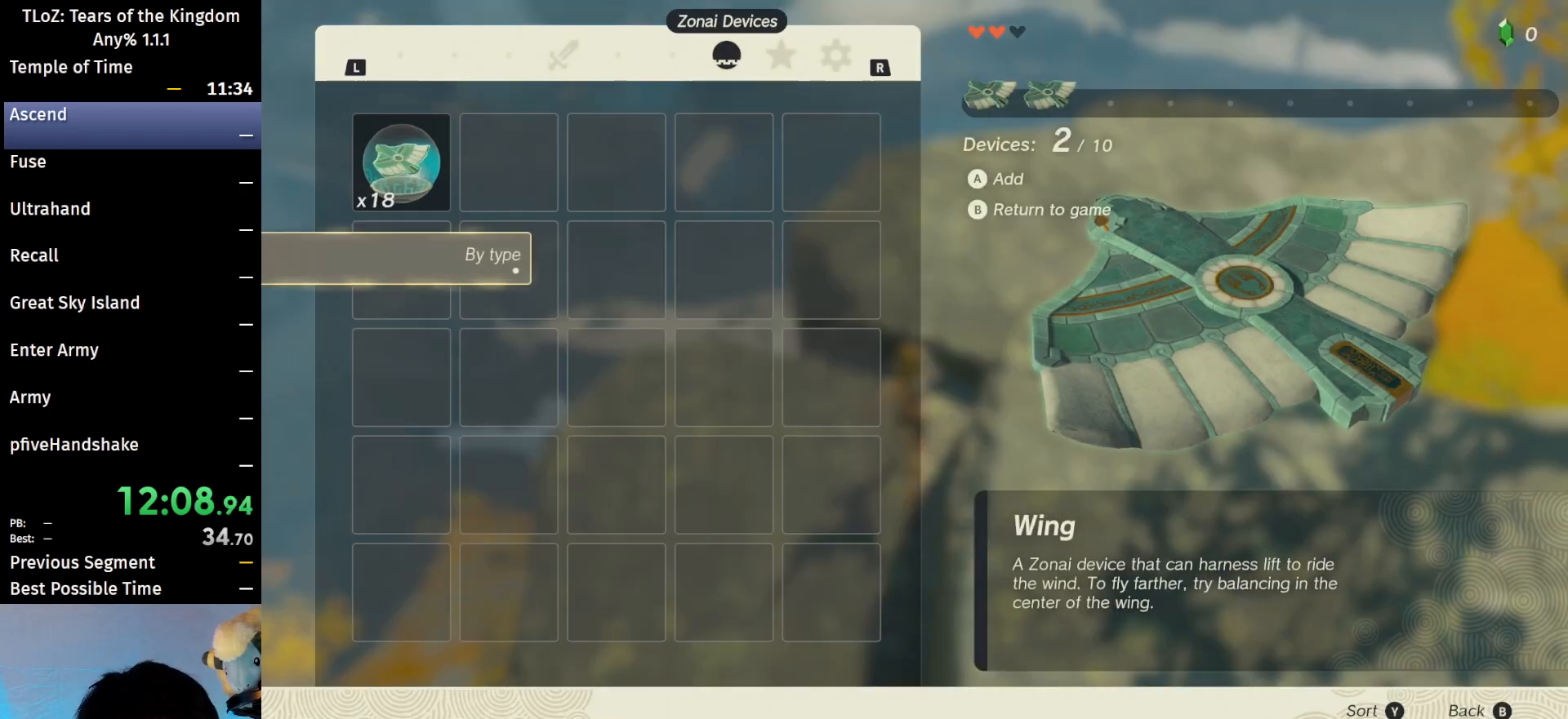
{"buttons": ["B"], "left_stick": "up", "right_stick": "center", "events": [[167, "B", "down"], [300, "left_stick", "up"]]}
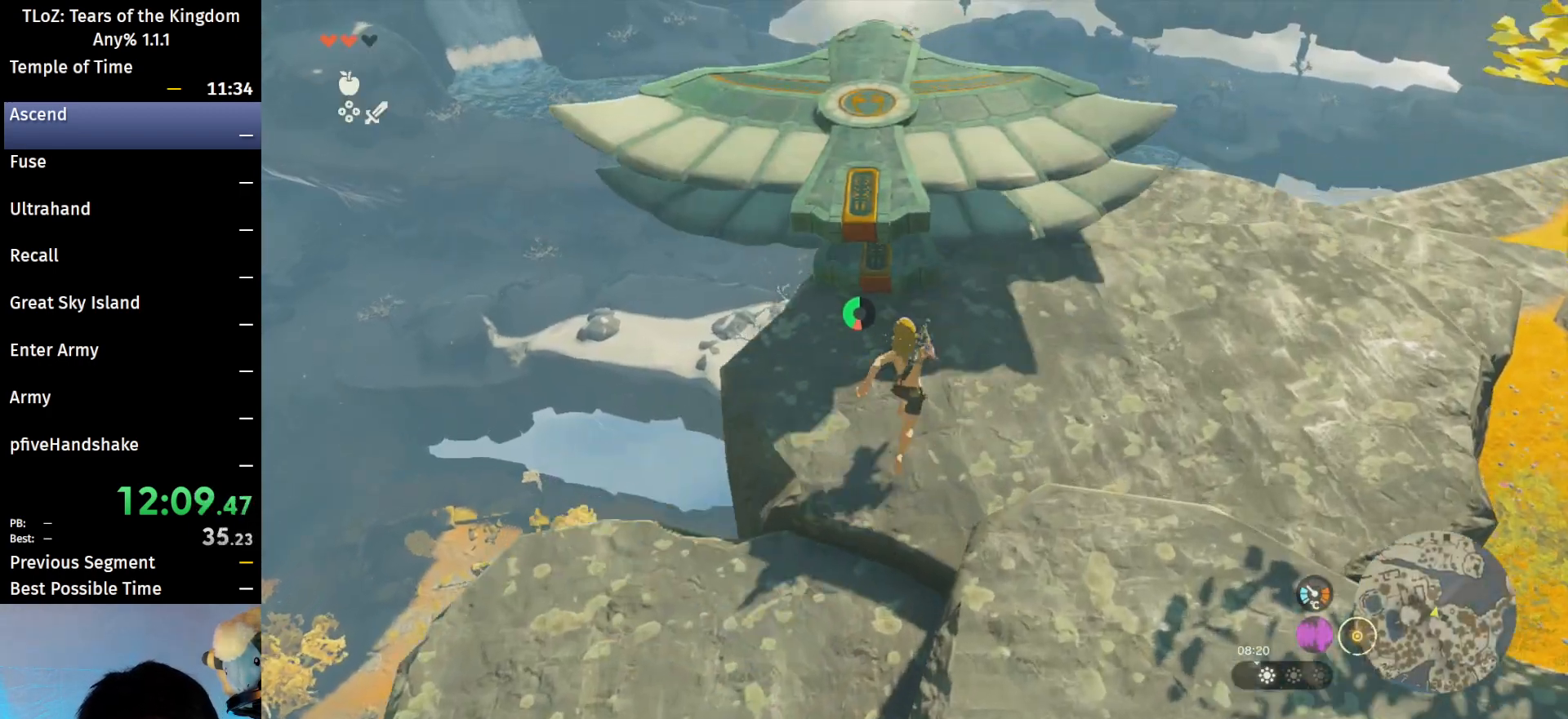
{"buttons": ["B"], "left_stick": "up", "right_stick": "center", "events": []}
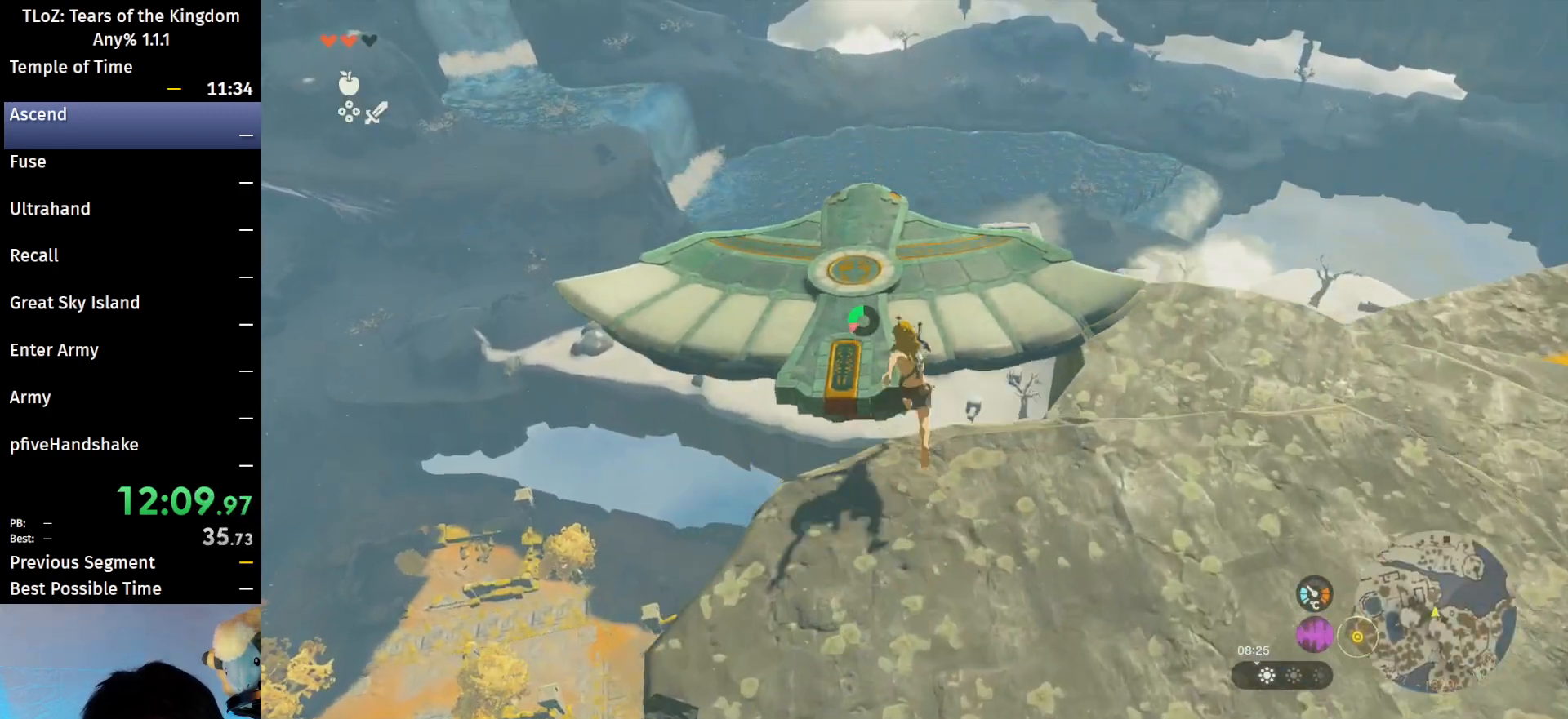
{"buttons": [], "left_stick": "up", "right_stick": "center", "events": [[333, "B", "up"]]}
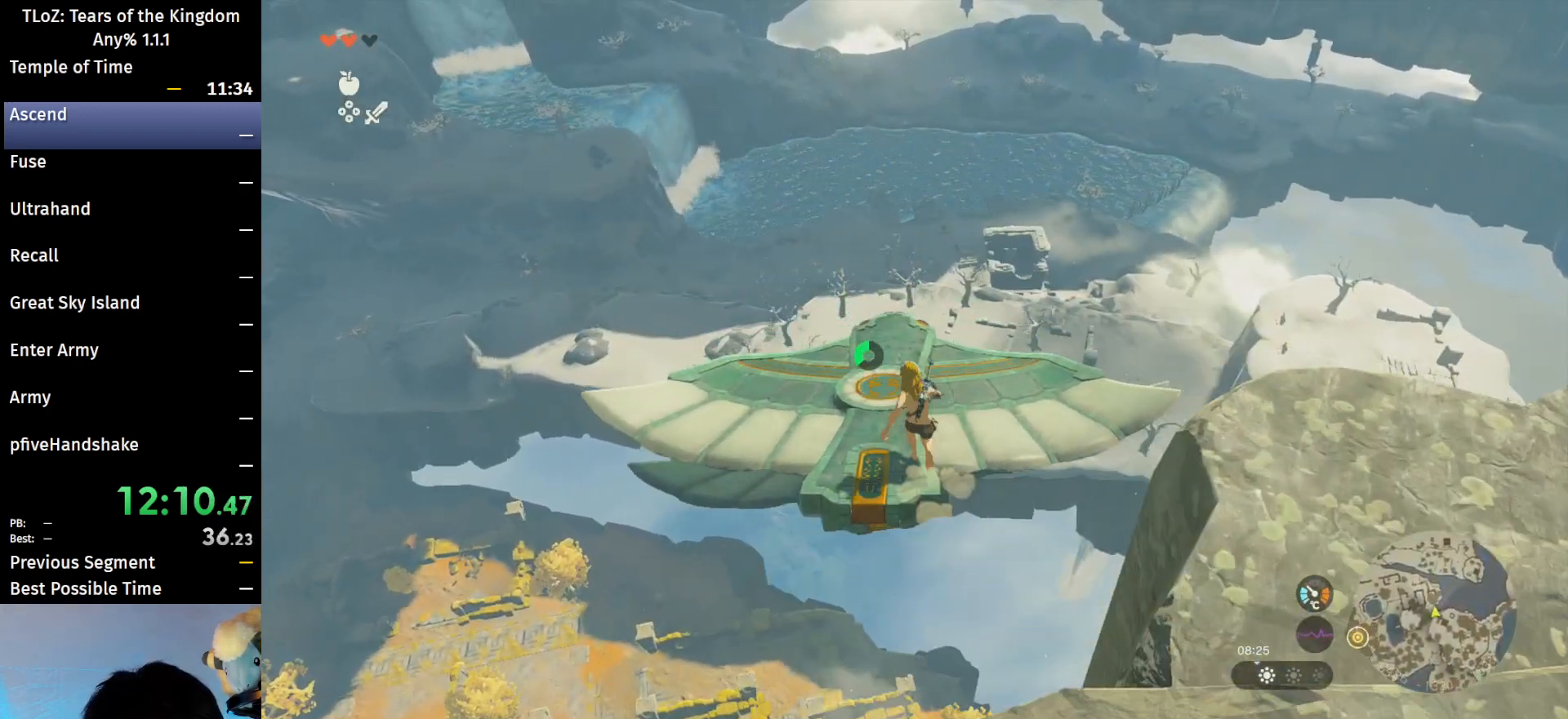
{"buttons": ["L2"], "left_stick": "center", "right_stick": "center", "events": [[133, "left_stick", "up-right"], [200, "right_stick", "down"], [267, "L2", "down"], [267, "left_stick", "center"], [400, "right_stick", "center"]]}
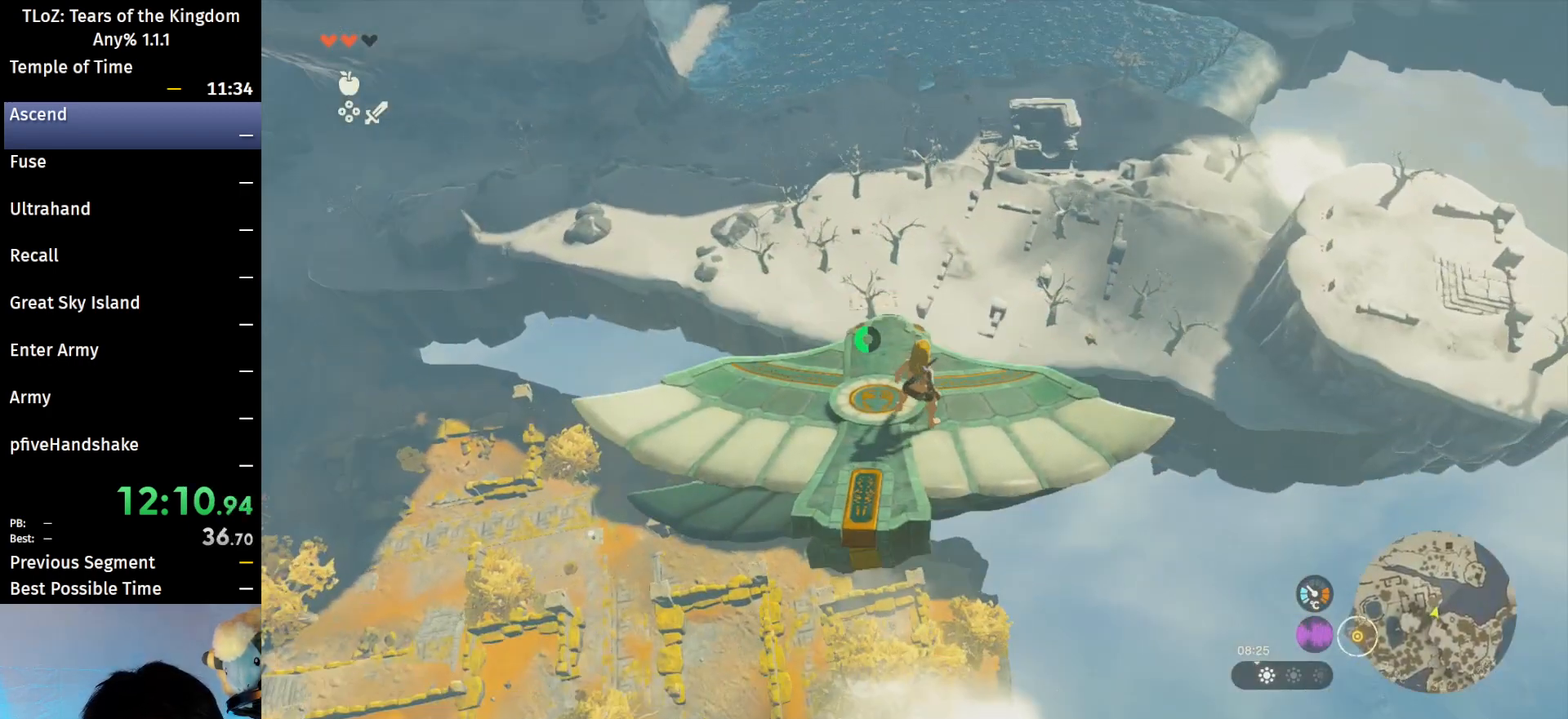
{"buttons": ["L2"], "left_stick": "center", "right_stick": "center", "events": [[267, "left_stick", "right"], [400, "left_stick", "center"]]}
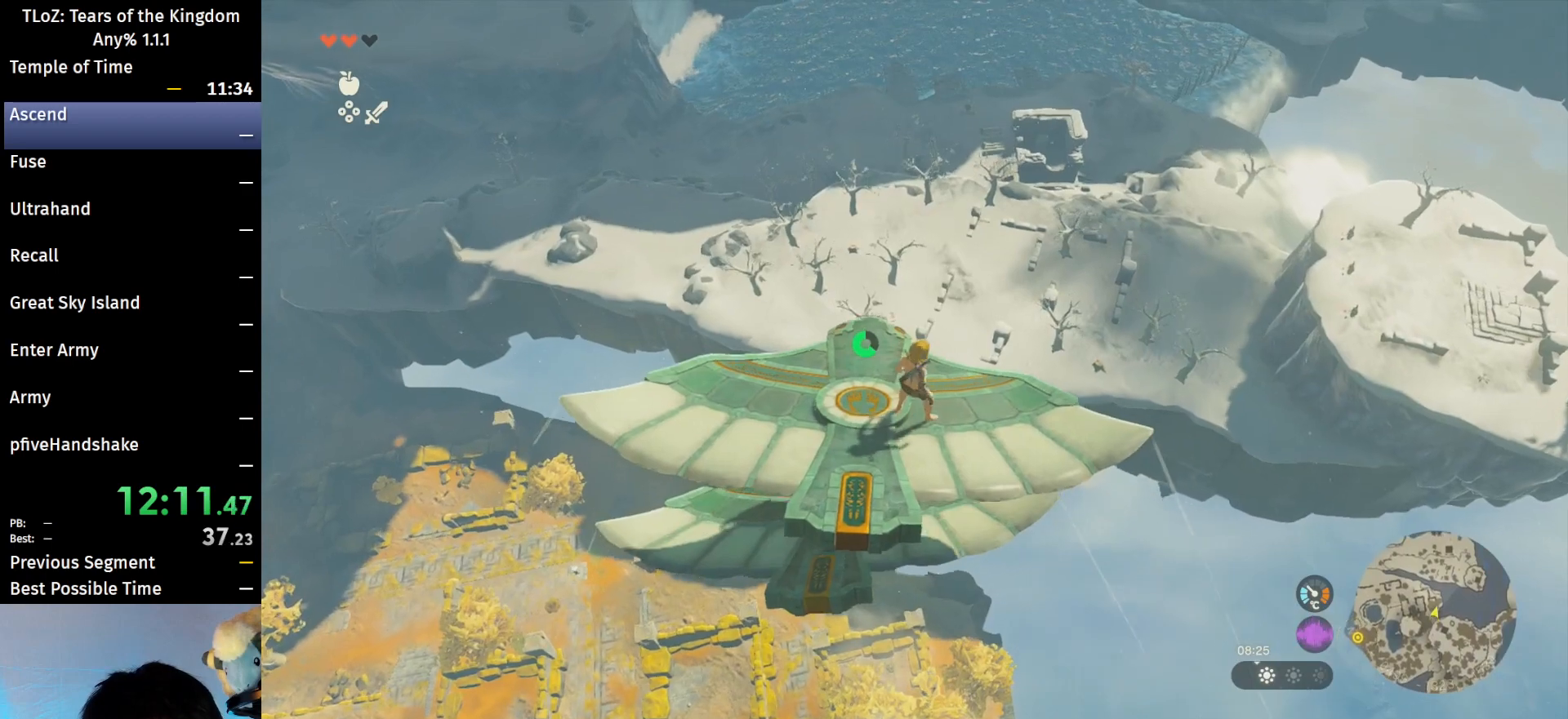
{"buttons": ["L2"], "left_stick": "center", "right_stick": "center", "events": [[167, "right_stick", "up-right"], [233, "left_stick", "up-left"], [367, "right_stick", "center"], [433, "left_stick", "center"]]}
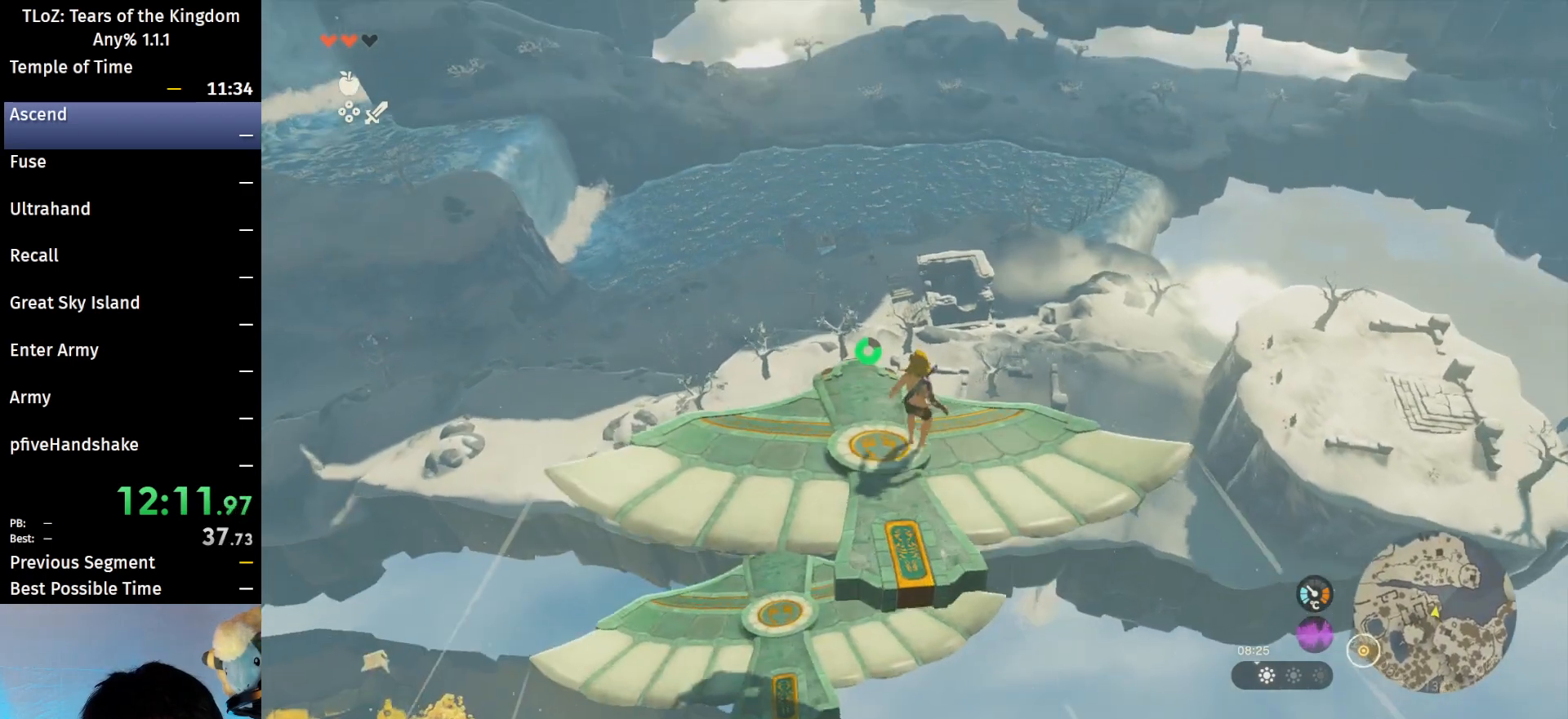
{"buttons": ["L2"], "left_stick": "center", "right_stick": "center", "events": [[367, "right_stick", "up-right"], [500, "right_stick", "center"]]}
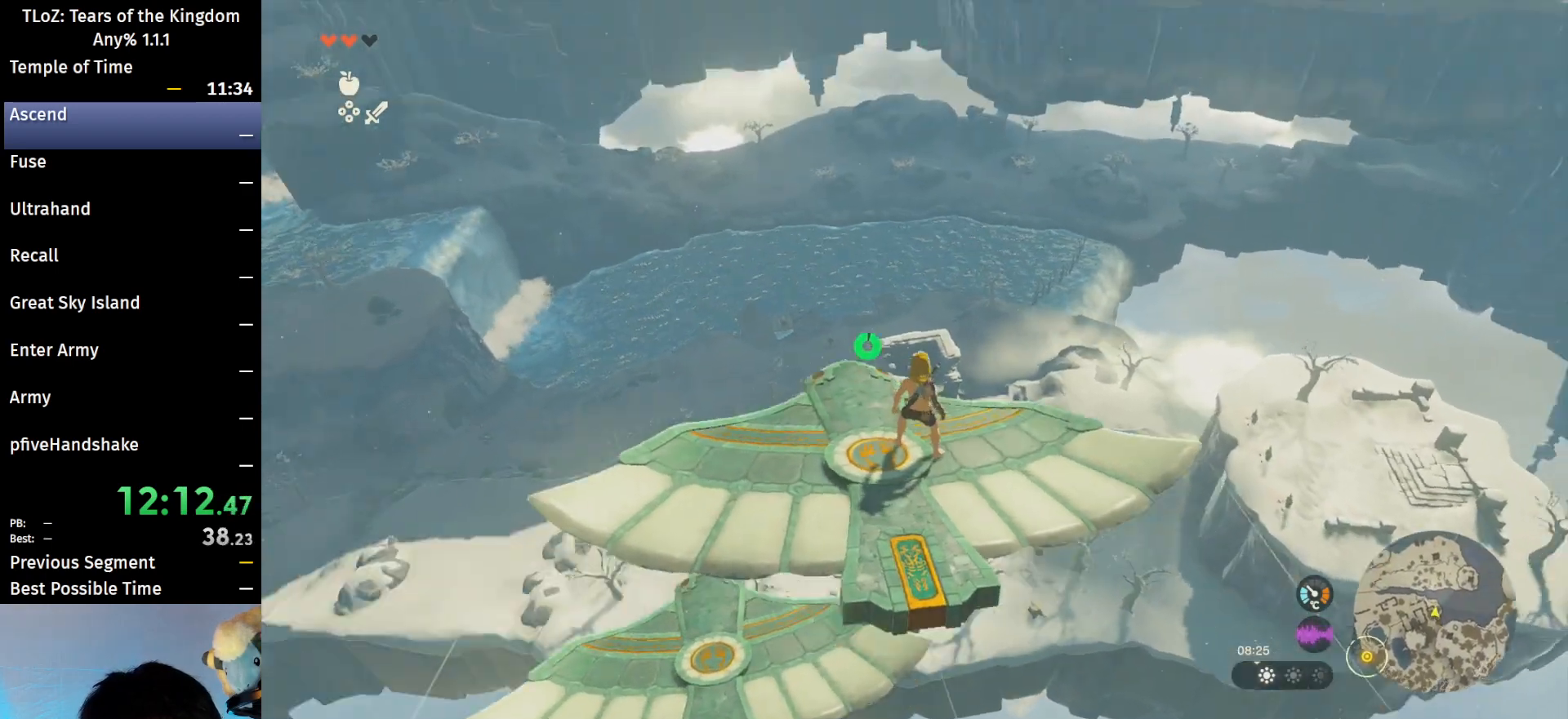
{"buttons": ["L2"], "left_stick": "center", "right_stick": "up", "events": [[500, "right_stick", "up"]]}
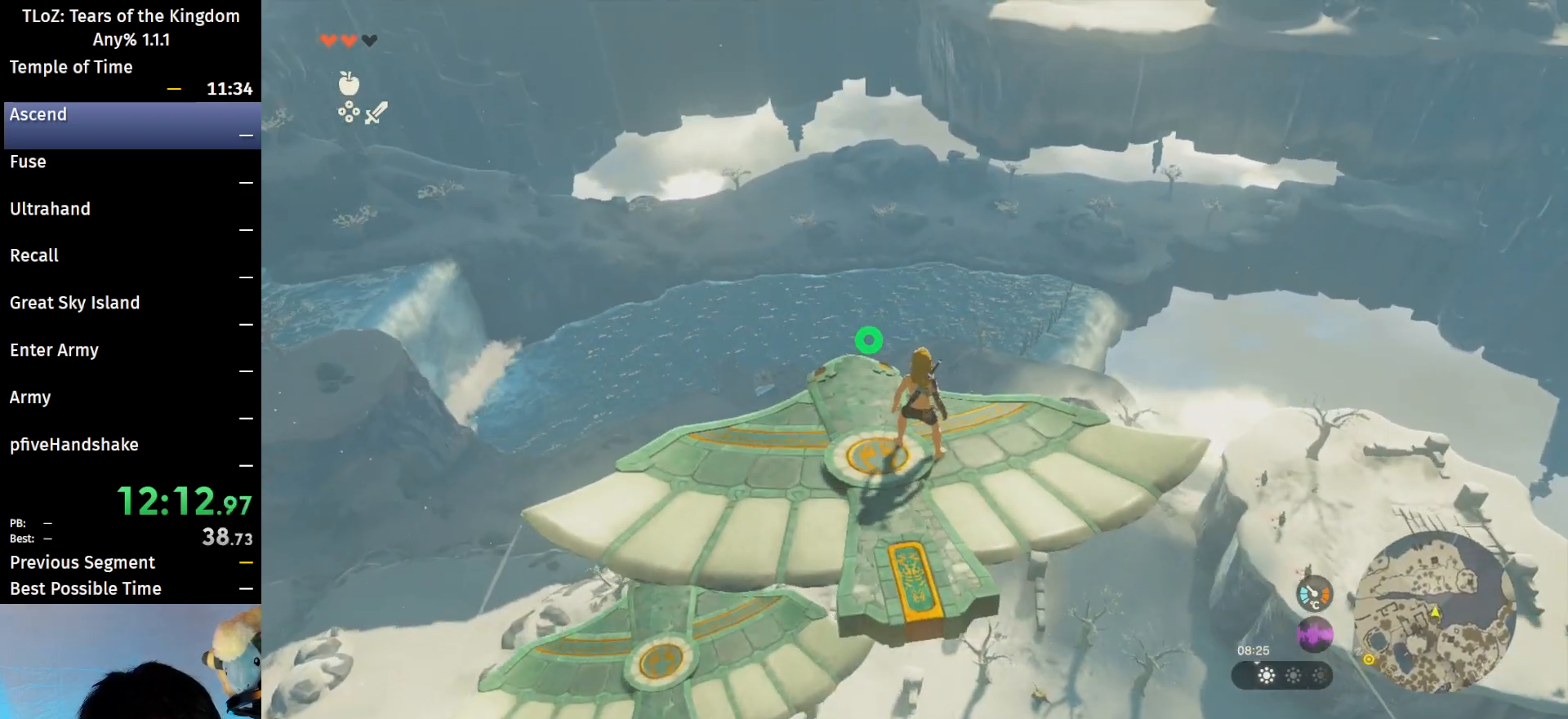
{"buttons": ["L2"], "left_stick": "center", "right_stick": "center", "events": [[67, "left_stick", "up"], [133, "right_stick", "center"], [167, "left_stick", "center"]]}
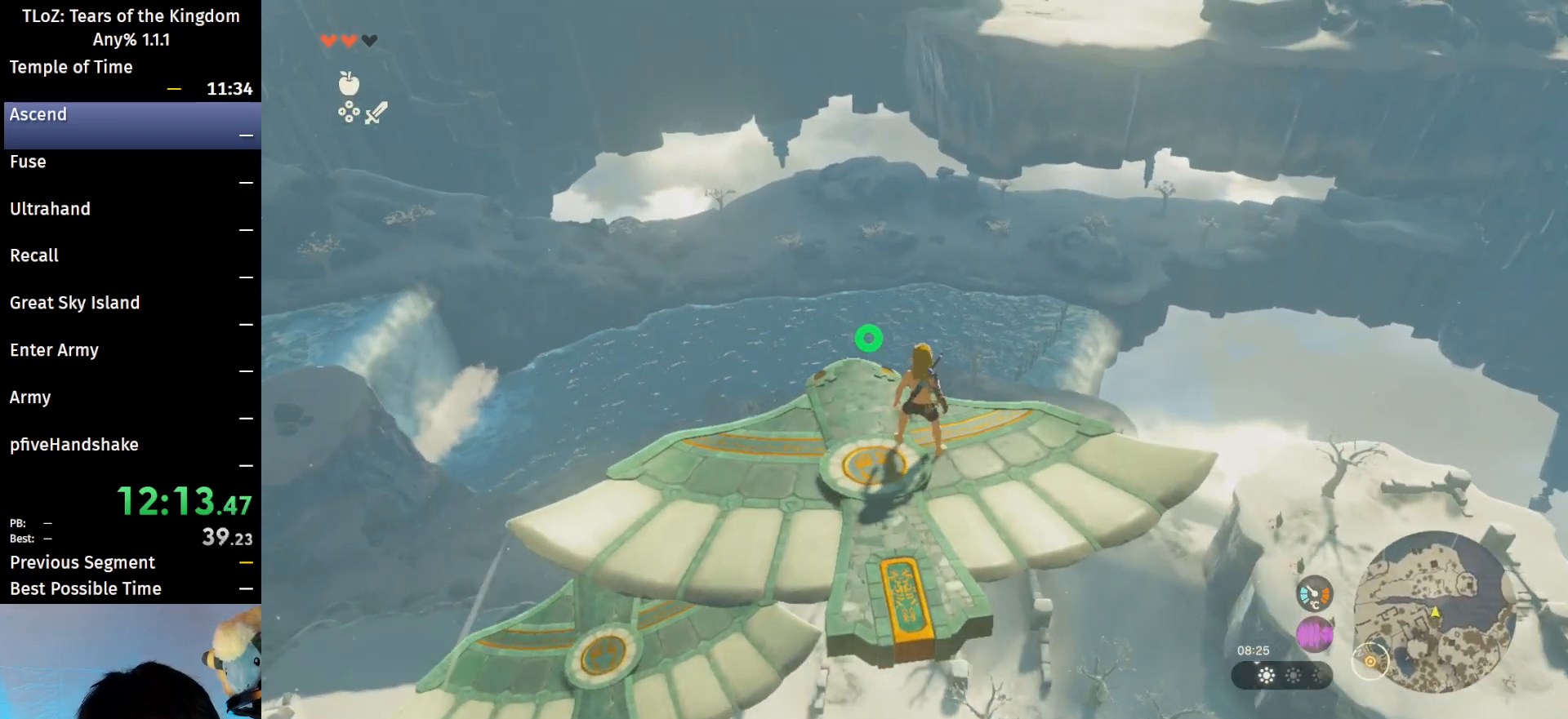
{"buttons": ["L2"], "left_stick": "center", "right_stick": "center", "events": [[100, "right_stick", "up"], [267, "right_stick", "center"]]}
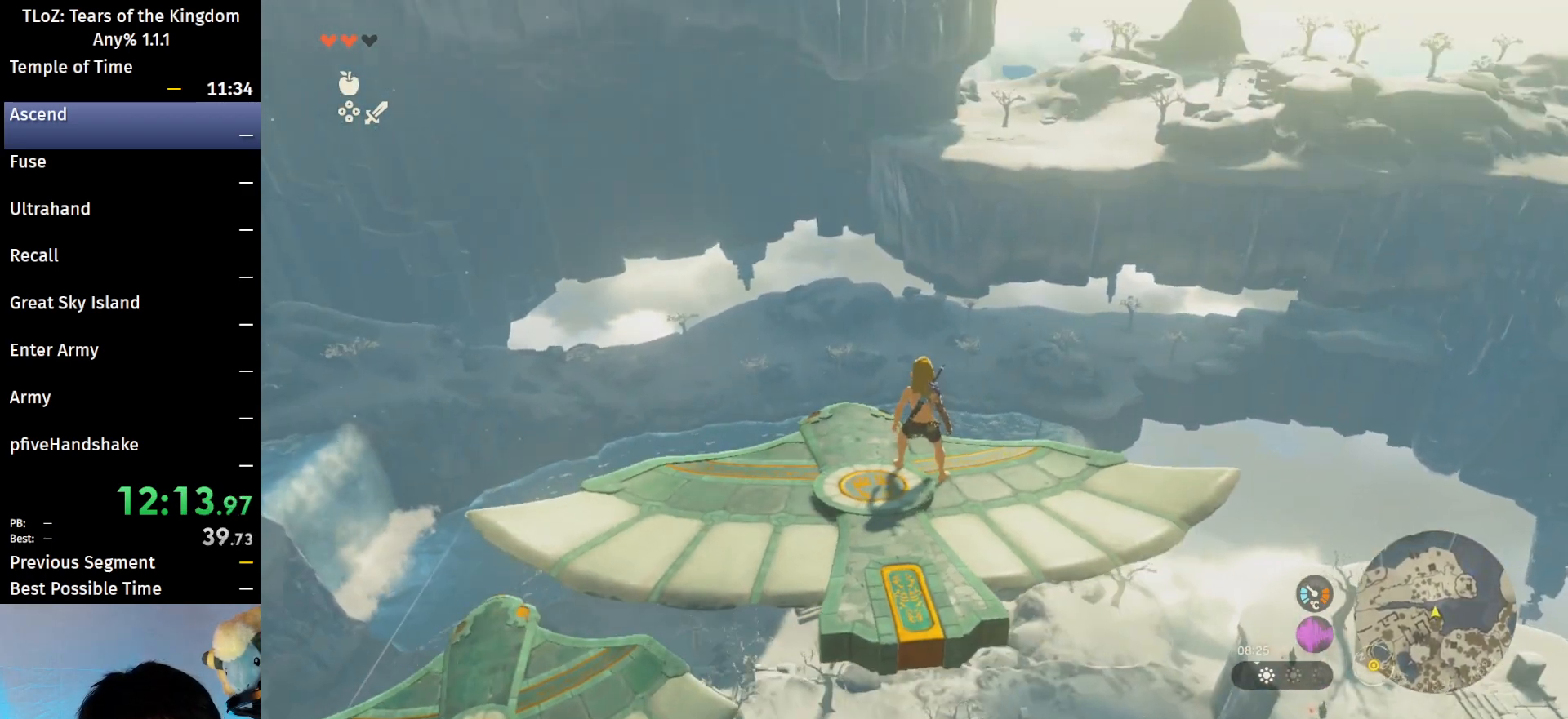
{"buttons": ["L2"], "left_stick": "center", "right_stick": "center", "events": [[167, "left_stick", "left"], [300, "left_stick", "center"]]}
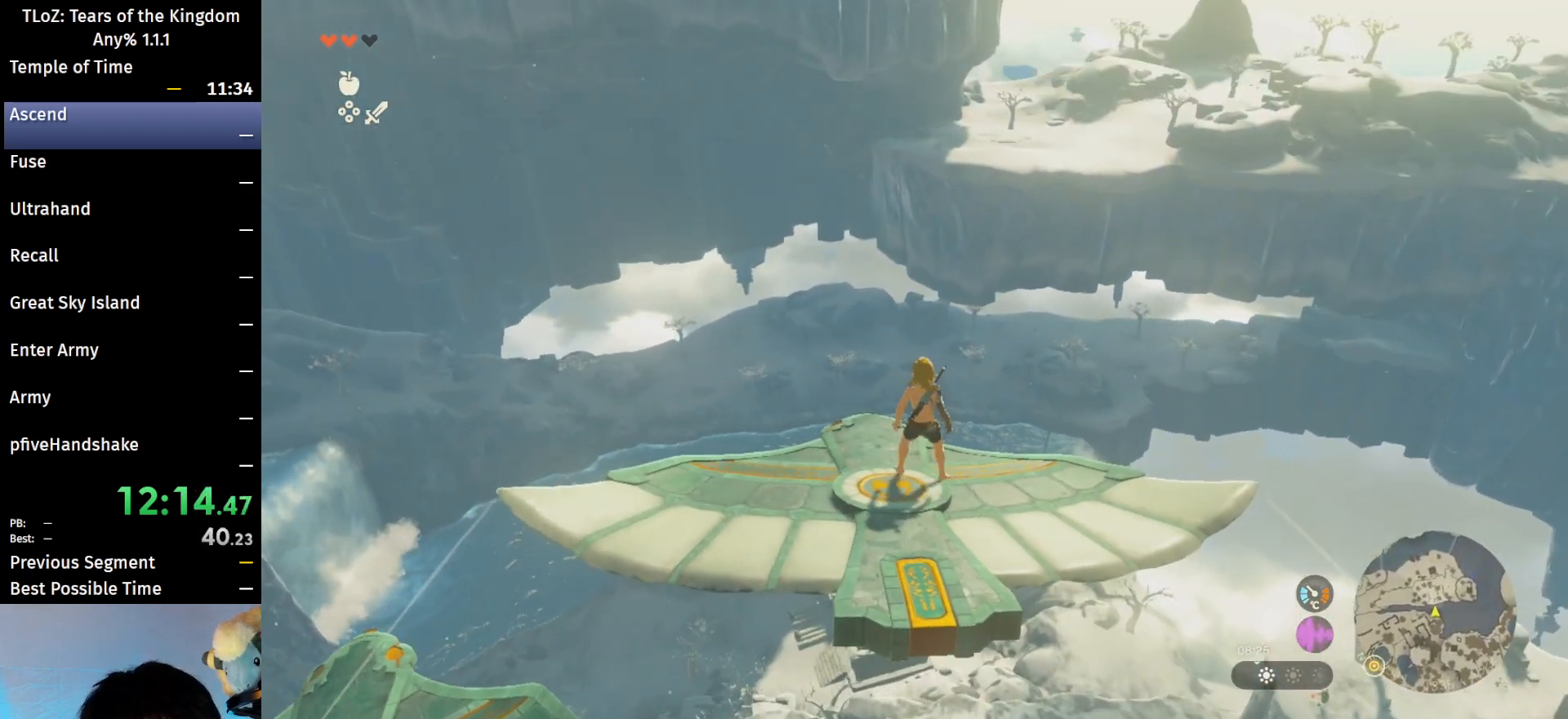
{"buttons": ["L2"], "left_stick": "center", "right_stick": "center", "events": [[300, "left_stick", "right"], [367, "left_stick", "center"]]}
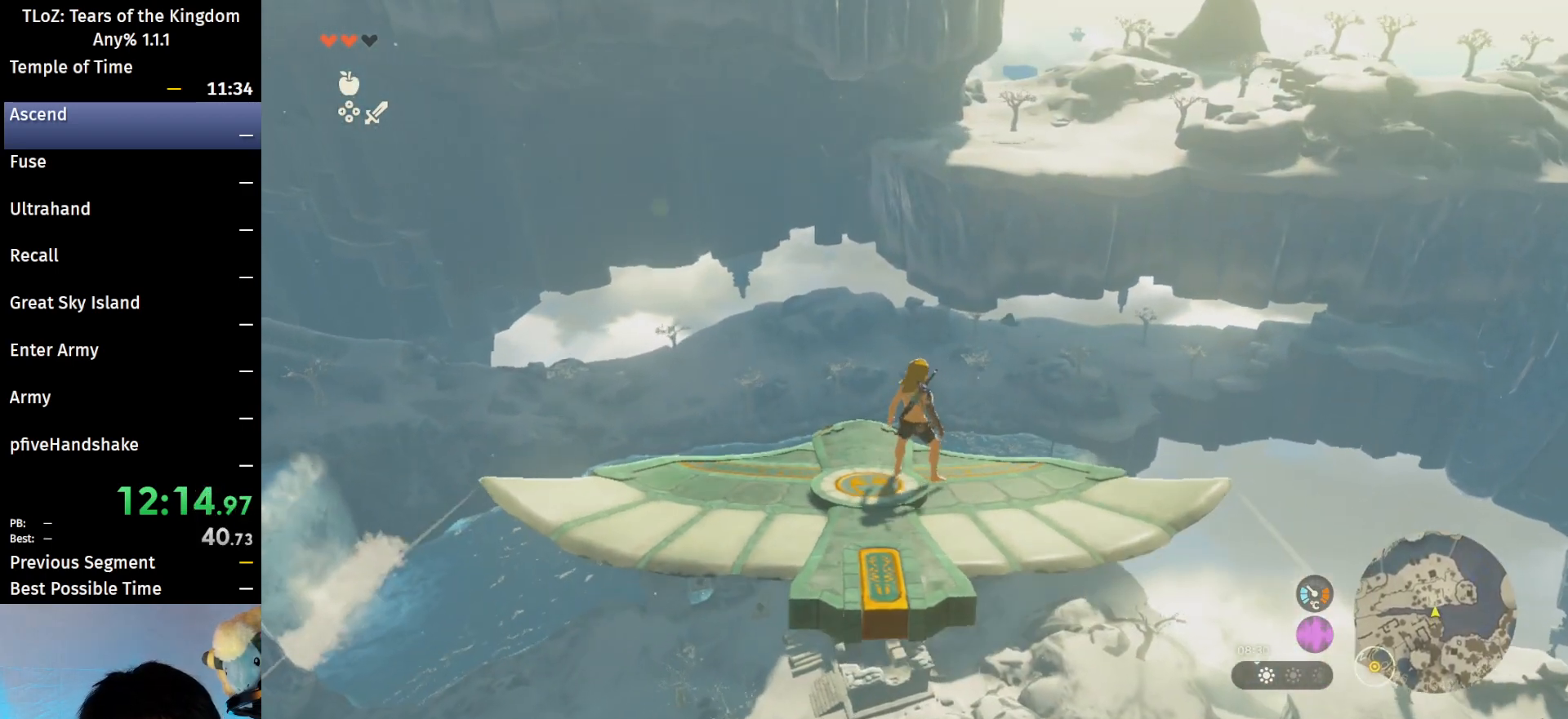
{"buttons": ["L2"], "left_stick": "center", "right_stick": "center", "events": [[167, "left_stick", "left"], [267, "left_stick", "center"]]}
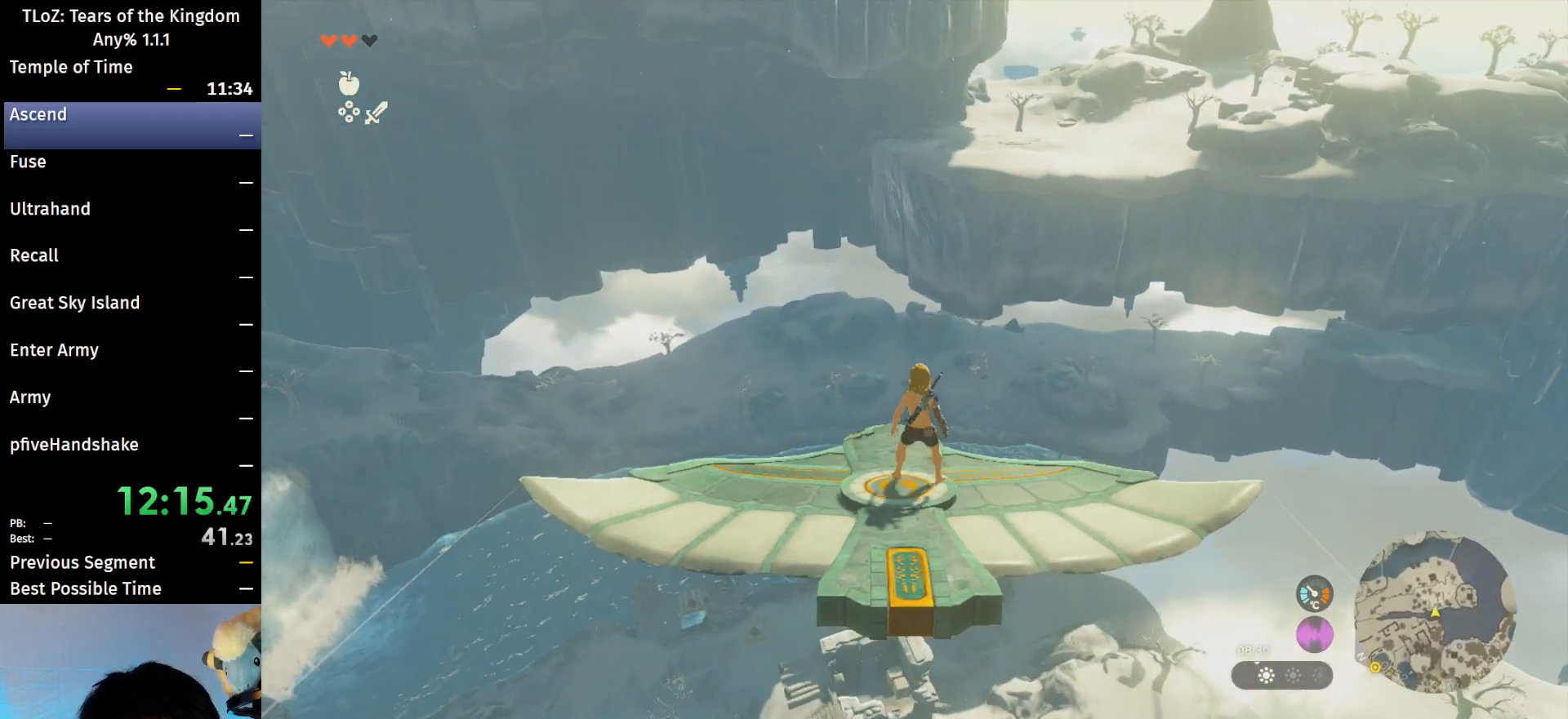
{"buttons": ["L2"], "left_stick": "center", "right_stick": "center", "events": []}
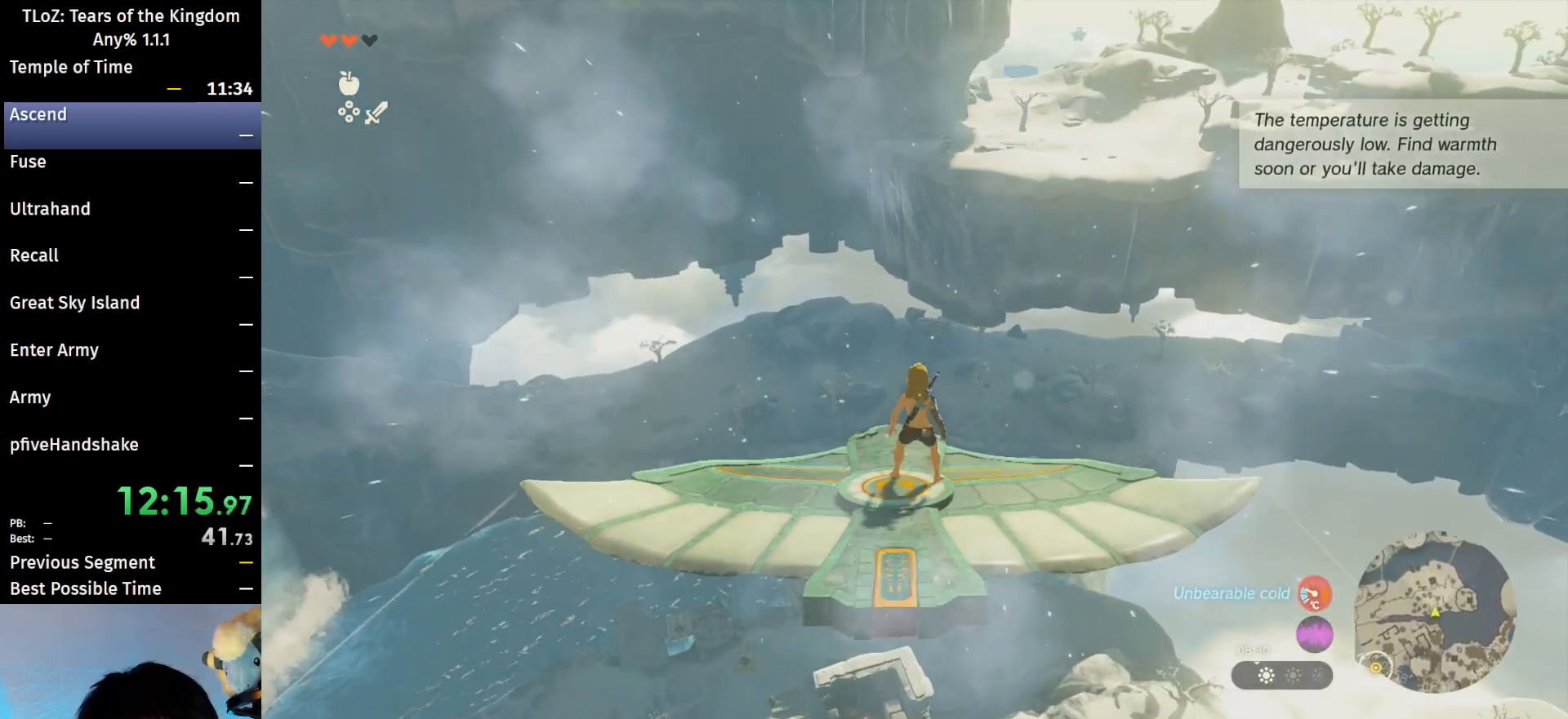
{"buttons": ["L2"], "left_stick": "left", "right_stick": "center", "events": [[433, "left_stick", "left"]]}
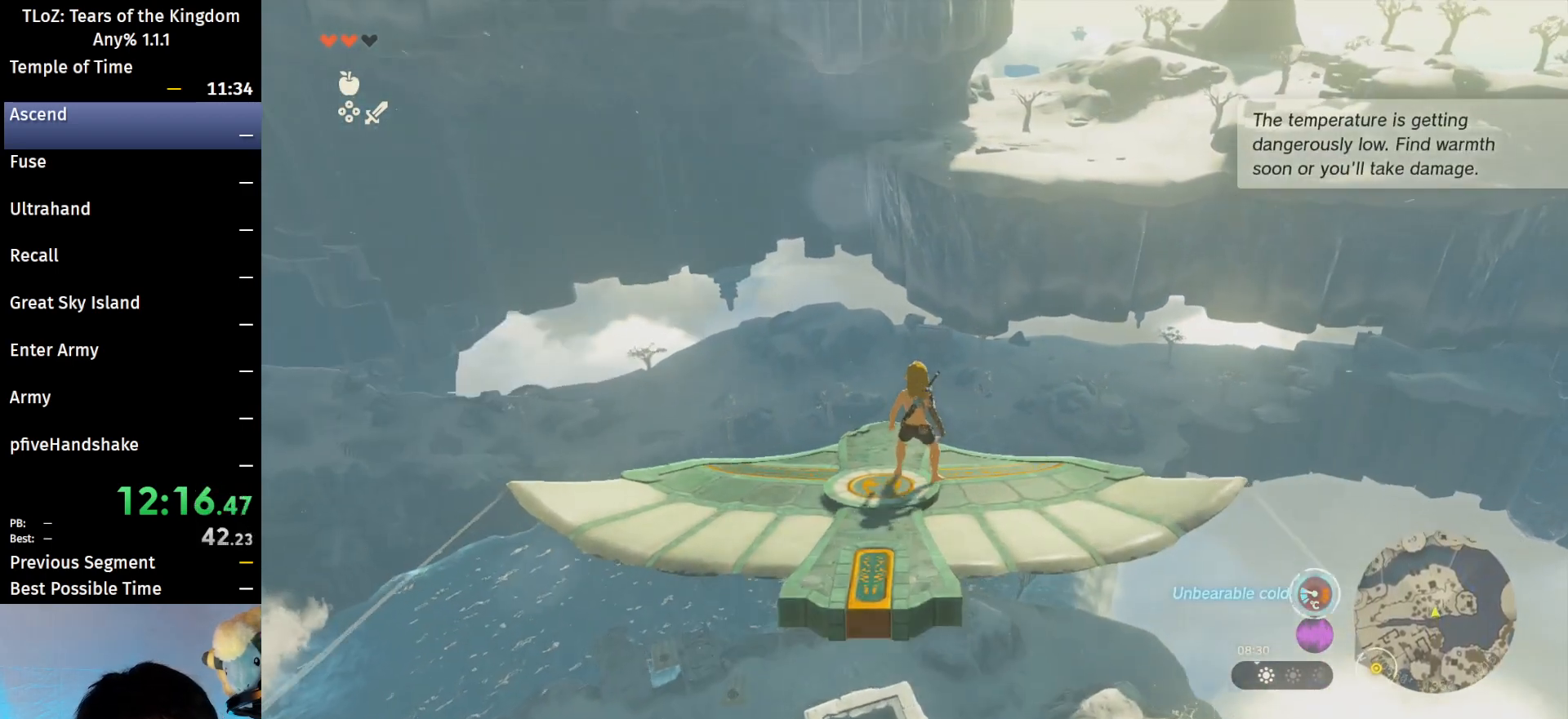
{"buttons": ["L2"], "left_stick": "center", "right_stick": "center", "events": [[33, "left_stick", "center"]]}